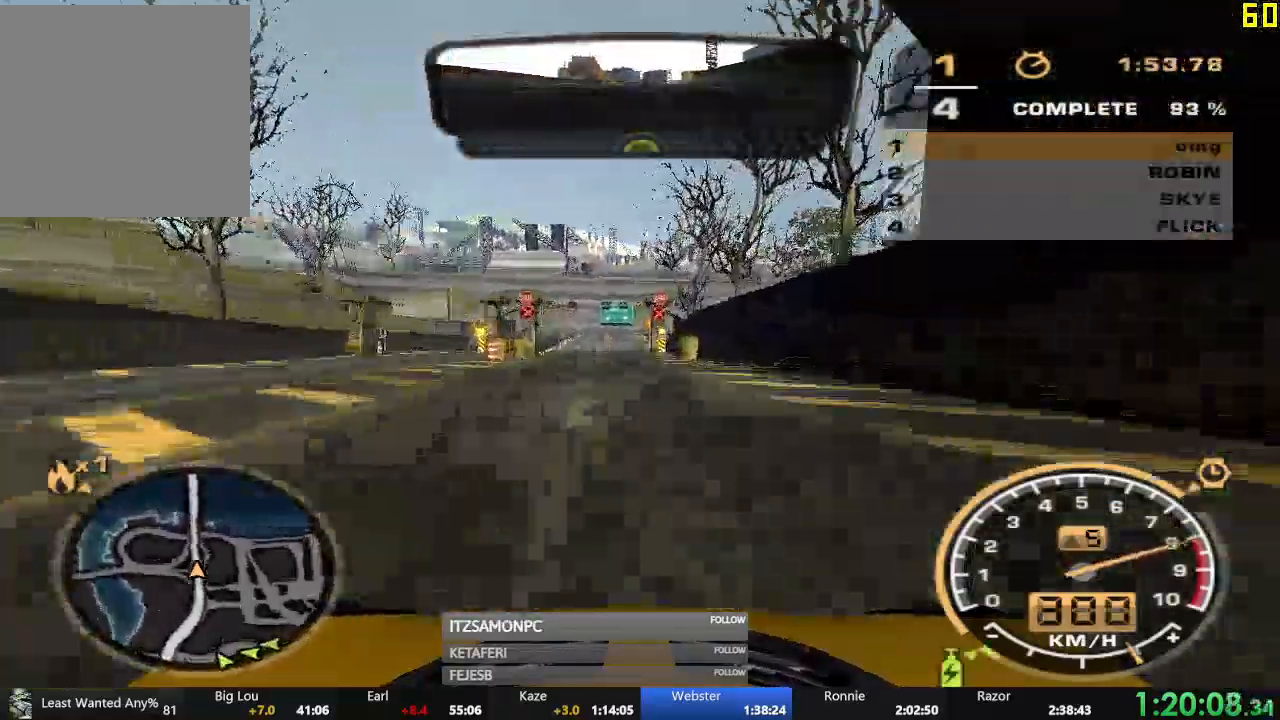
Gameplay with a controller (Xbox layout); each line is a JSON object with the inputs held at the frame after it. "events" lists button and stick changes between this image and that frame as [ms after this image, input, new state], when the widget could be followed in between. Not read: L3 right_stick.
{"buttons": ["R2"], "left_stick": "center", "events": [[50, "left_stick", "left"], [150, "left_stick", "center"], [267, "left_stick", "right"], [434, "left_stick", "center"]]}
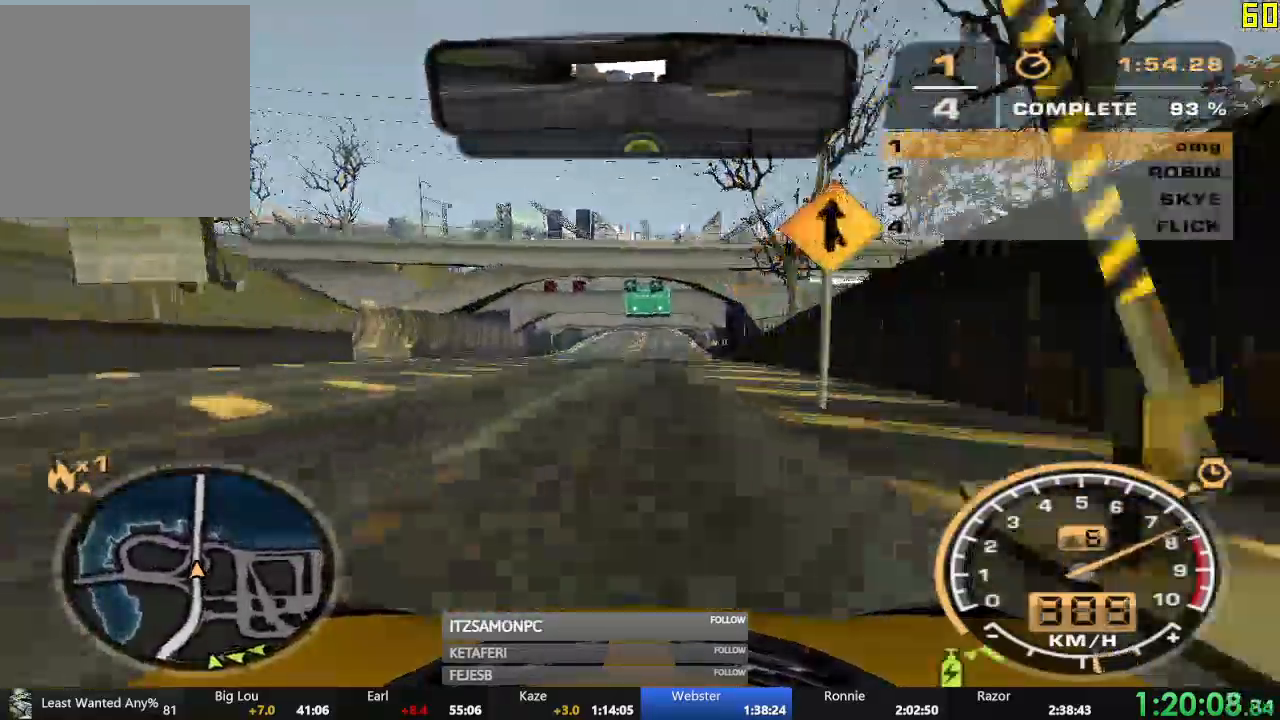
{"buttons": ["R2"], "left_stick": "center", "events": [[16, "left_stick", "left"], [133, "left_stick", "center"]]}
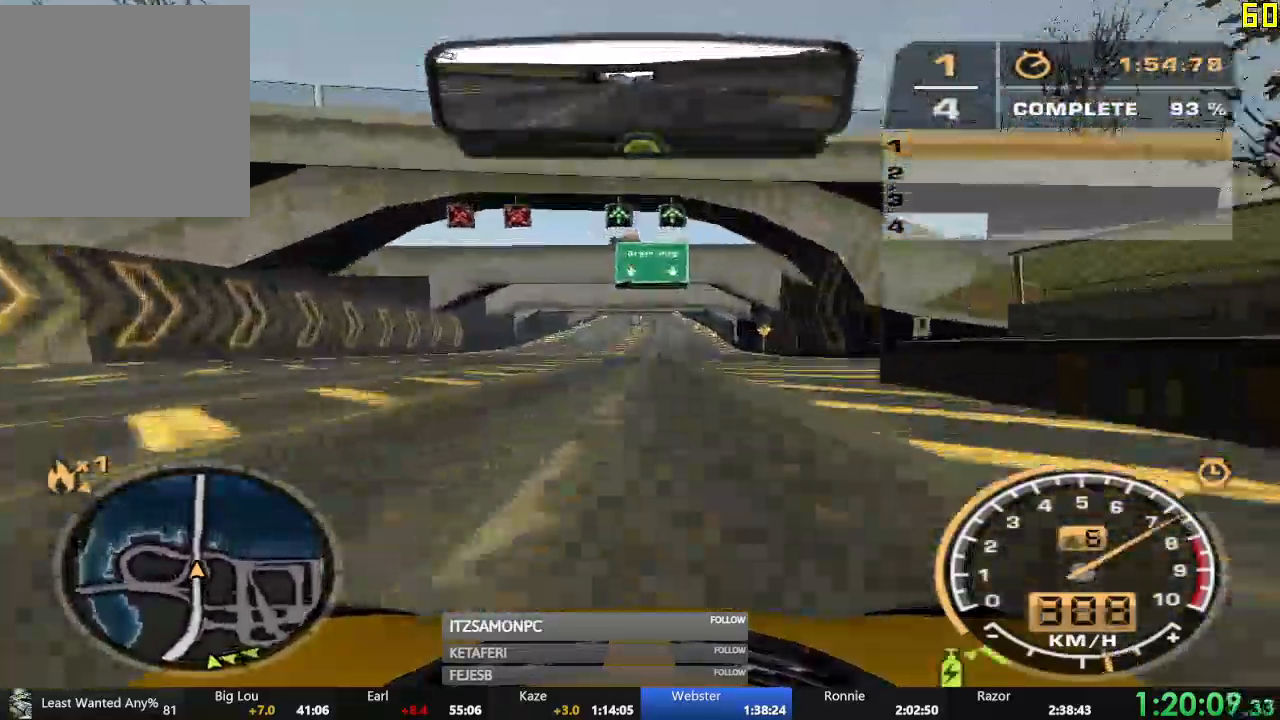
{"buttons": ["R2"], "left_stick": "center", "events": []}
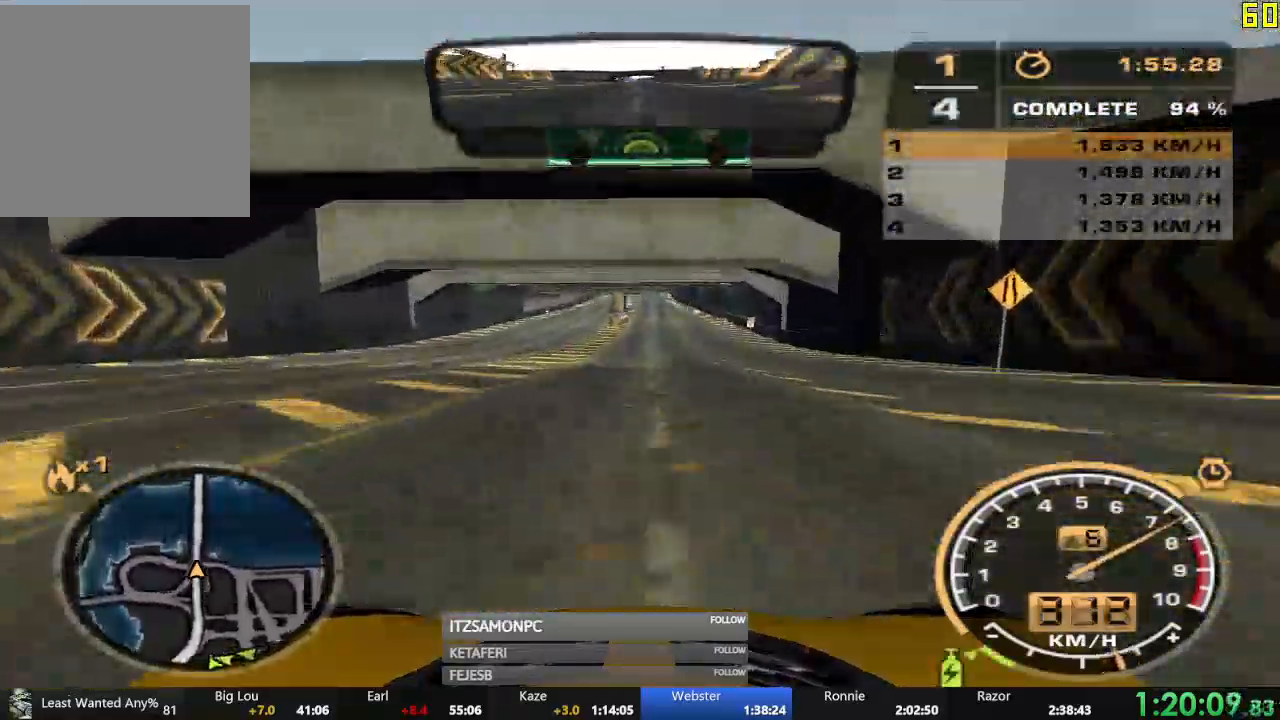
{"buttons": ["R2"], "left_stick": "center", "events": []}
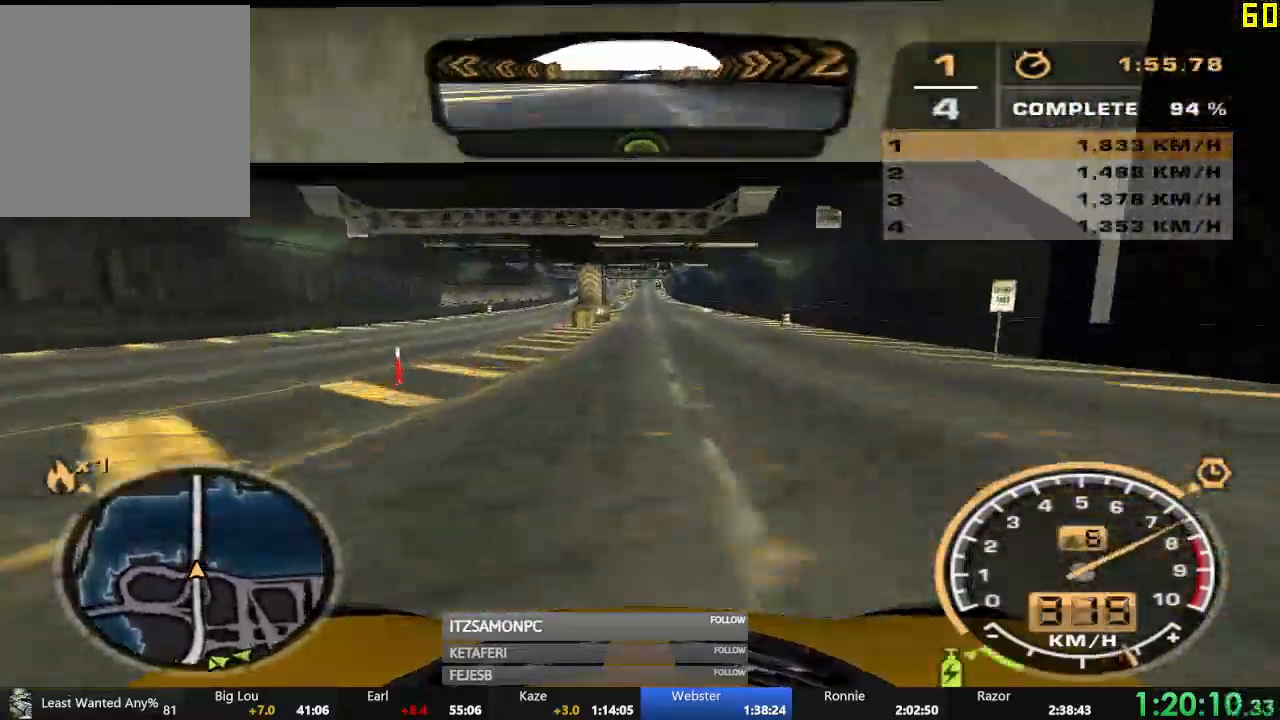
{"buttons": ["R2"], "left_stick": "center", "events": []}
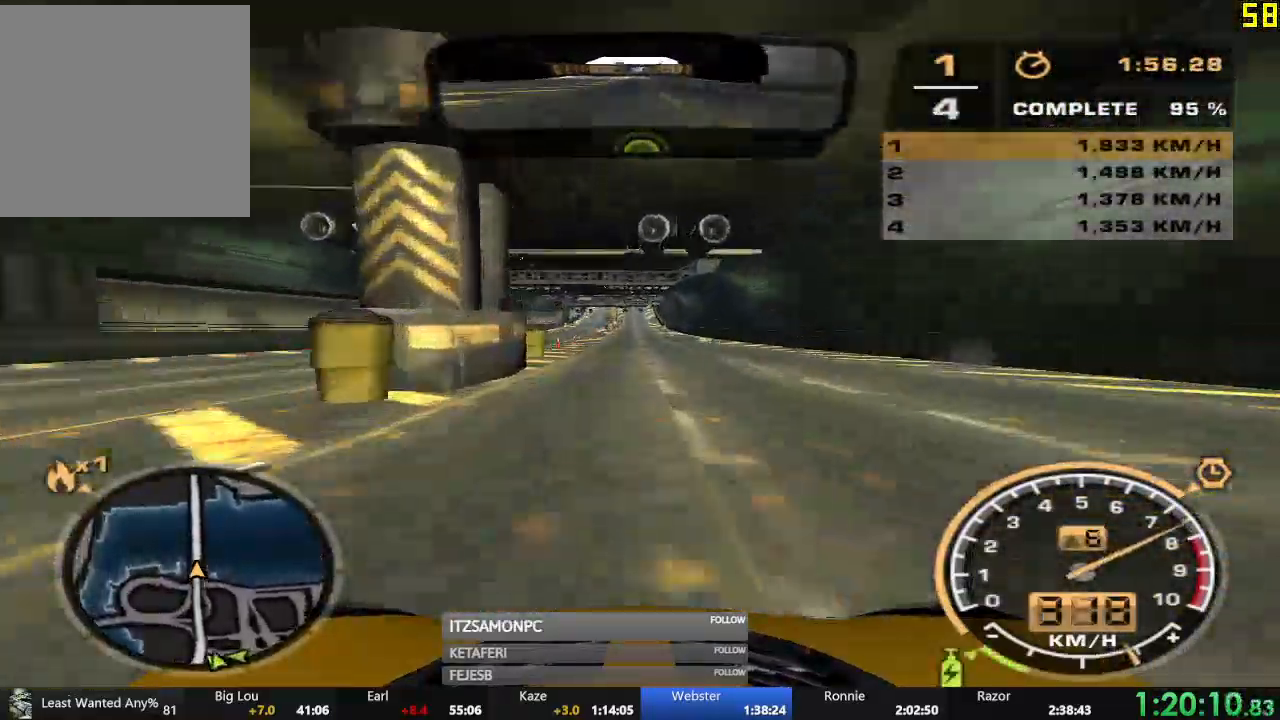
{"buttons": ["R2"], "left_stick": "center"}
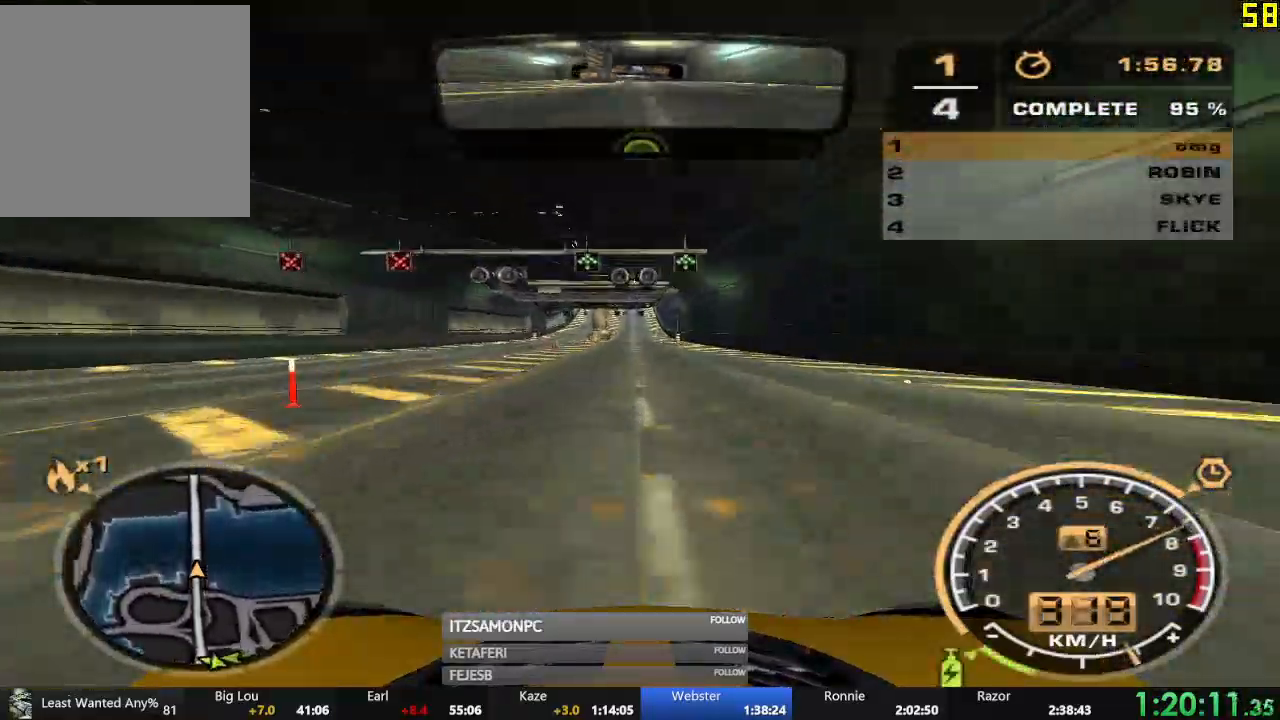
{"buttons": ["A", "R2"], "left_stick": "center", "events": [[134, "A", "down"]]}
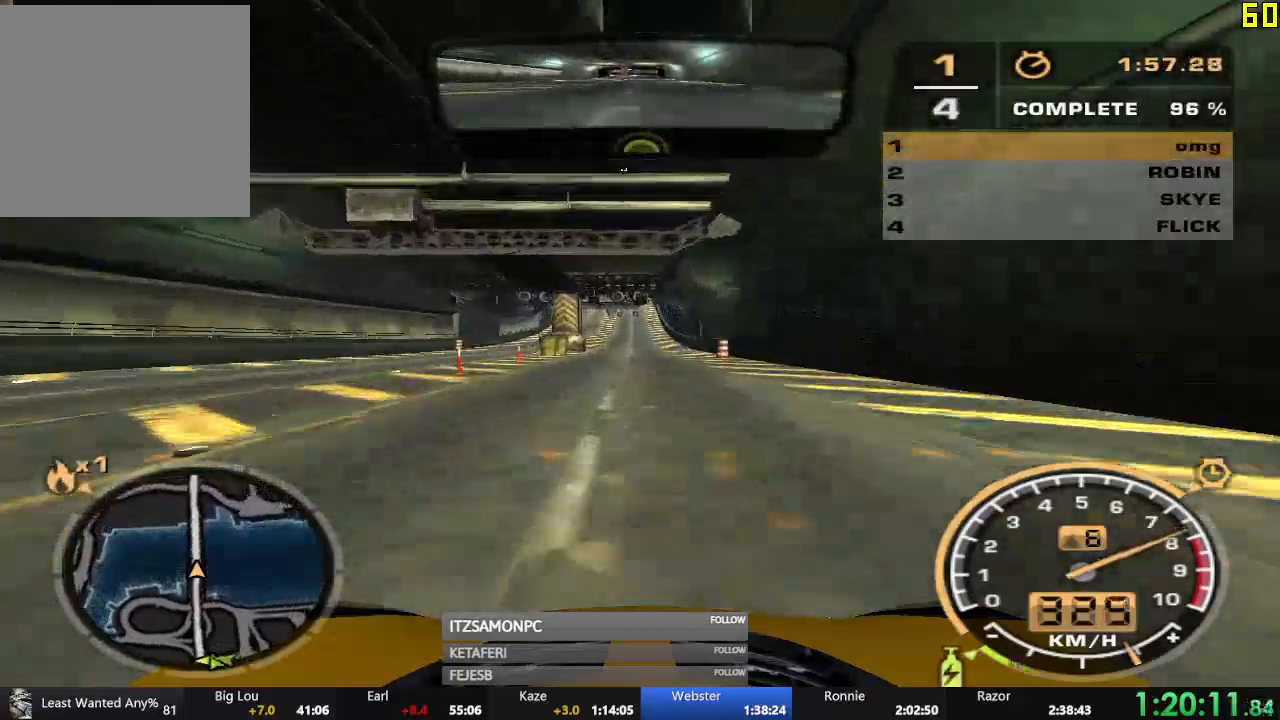
{"buttons": ["A", "R2"], "left_stick": "center", "events": []}
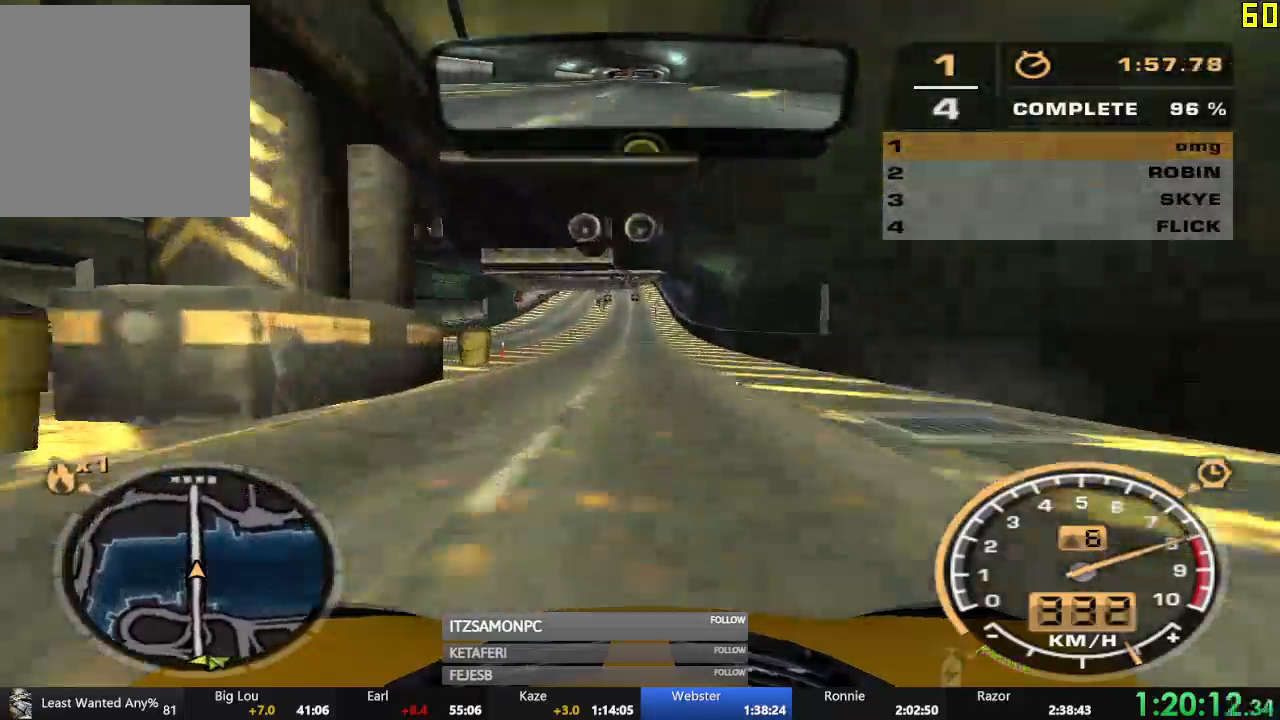
{"buttons": ["R2"], "left_stick": "center", "events": [[100, "A", "up"]]}
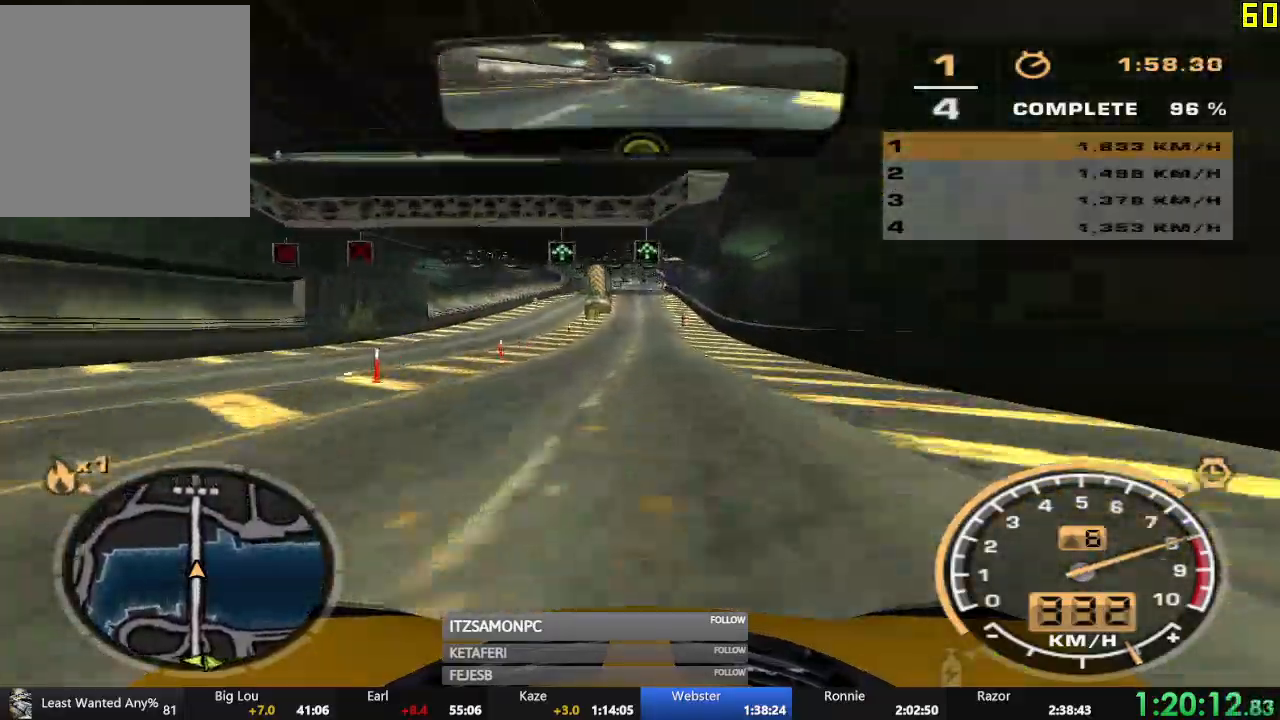
{"buttons": ["R2"], "left_stick": "center", "events": []}
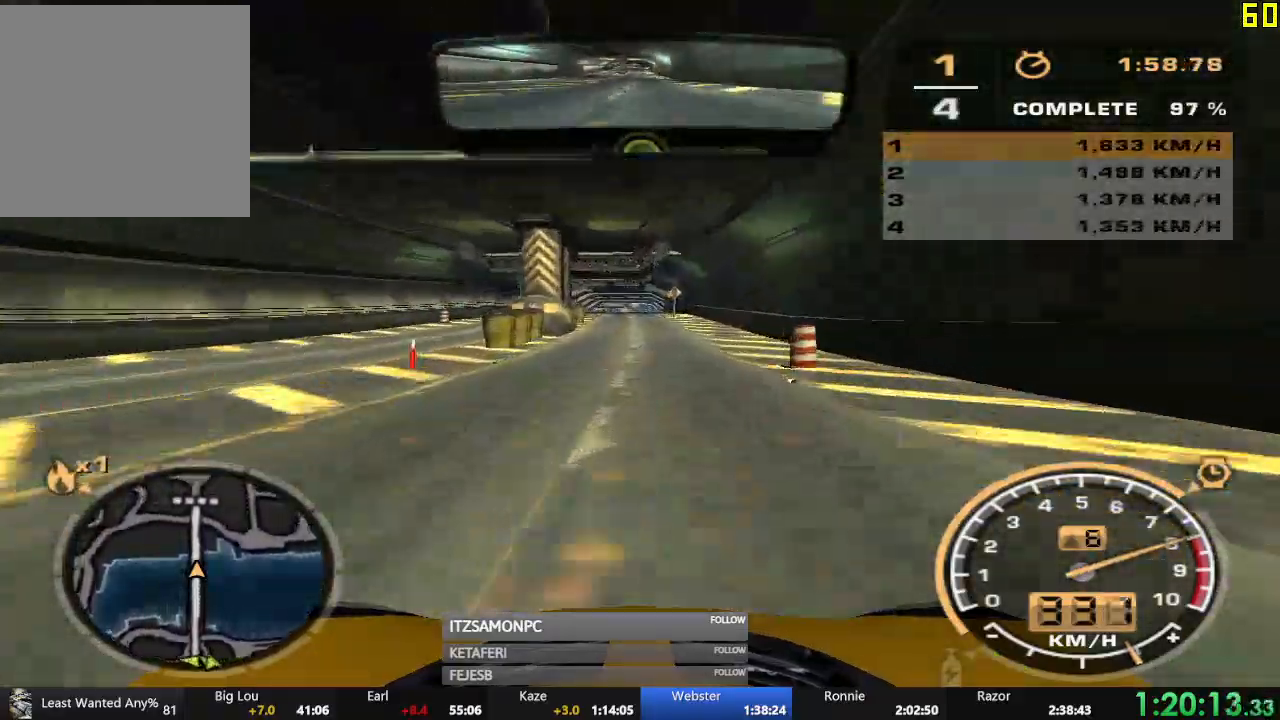
{"buttons": ["R2"], "left_stick": "center", "events": []}
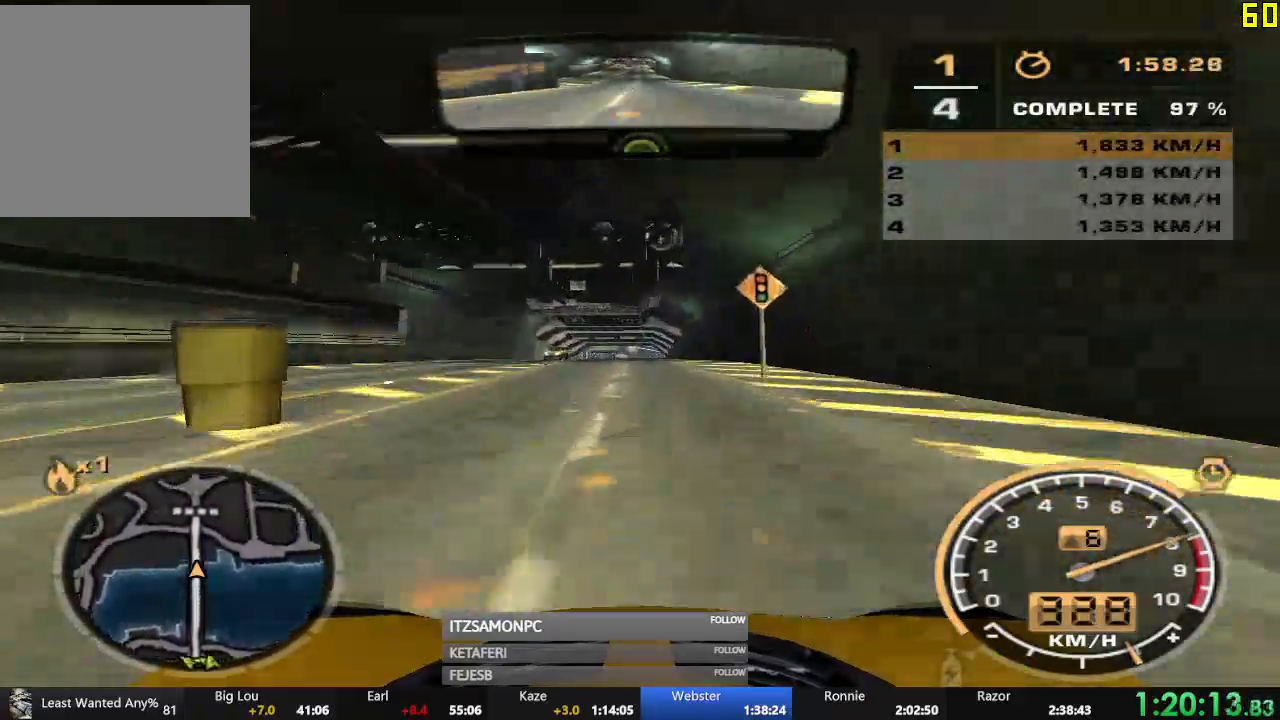
{"buttons": ["R2"], "left_stick": "center", "events": []}
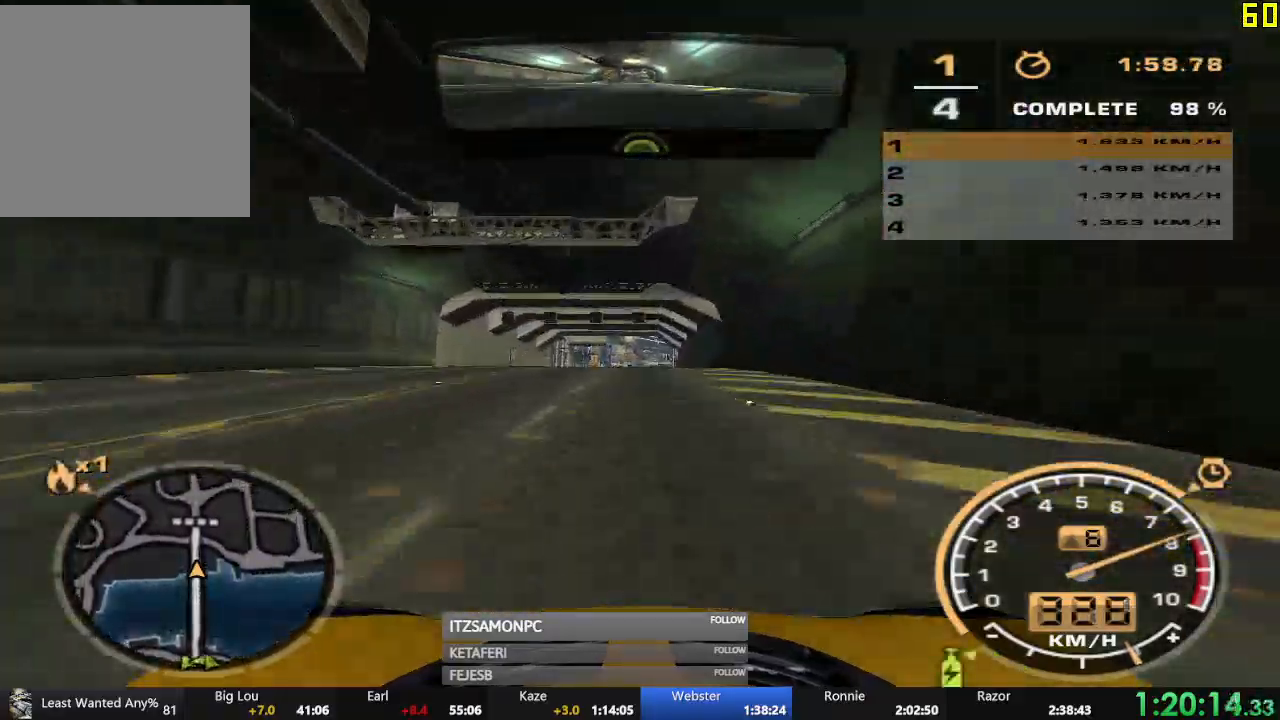
{"buttons": ["R2"], "left_stick": "center", "events": []}
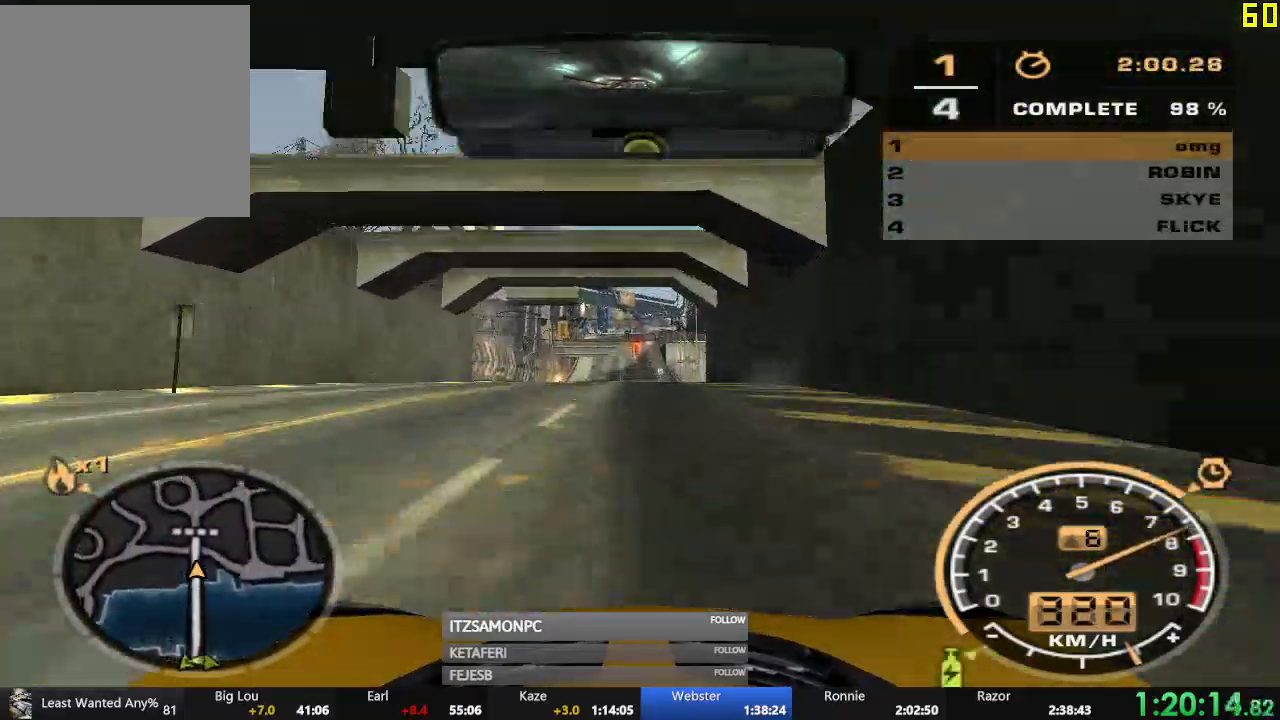
{"buttons": ["A", "R2"], "left_stick": "center"}
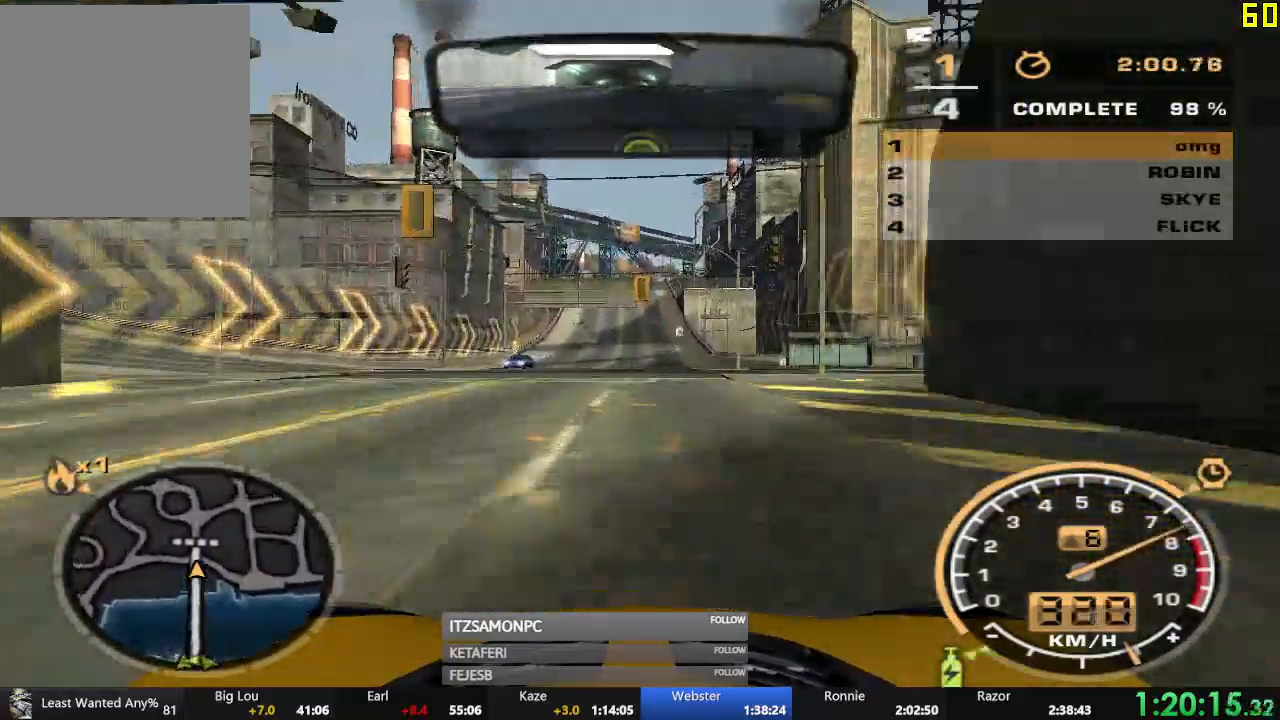
{"buttons": ["R2"], "left_stick": "center", "events": [[317, "A", "up"]]}
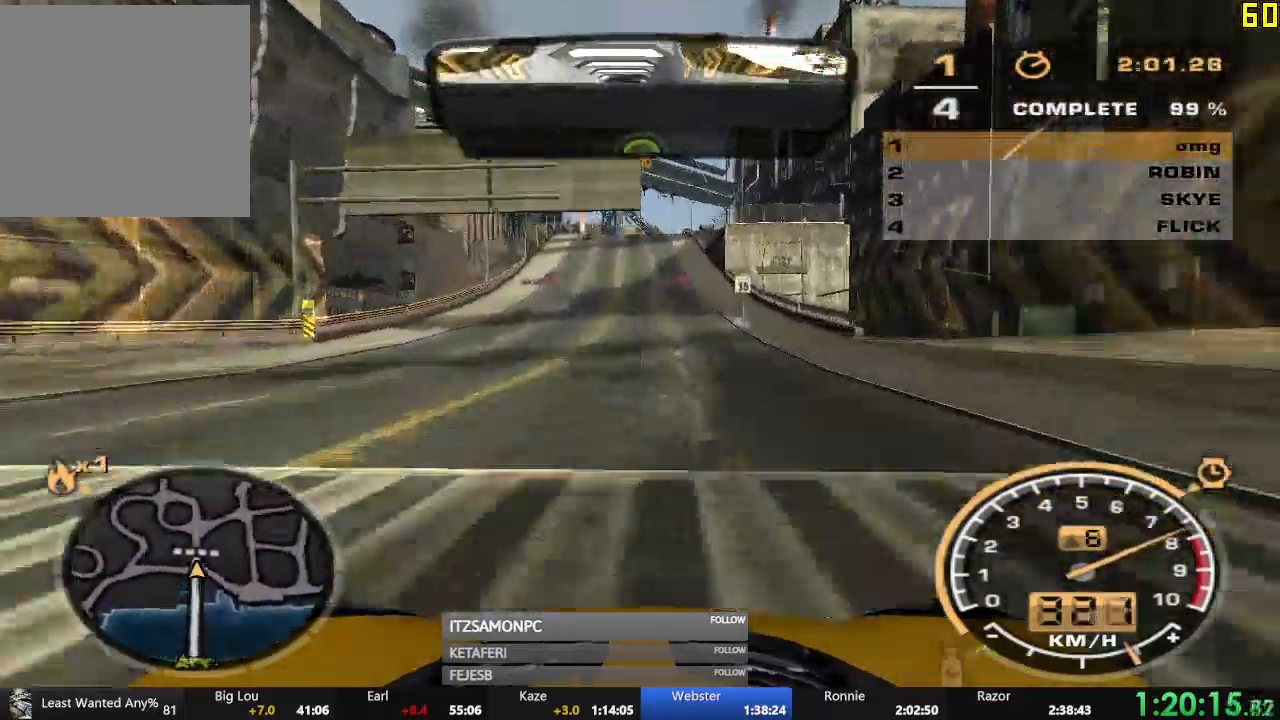
{"buttons": ["R2"], "left_stick": "center", "events": []}
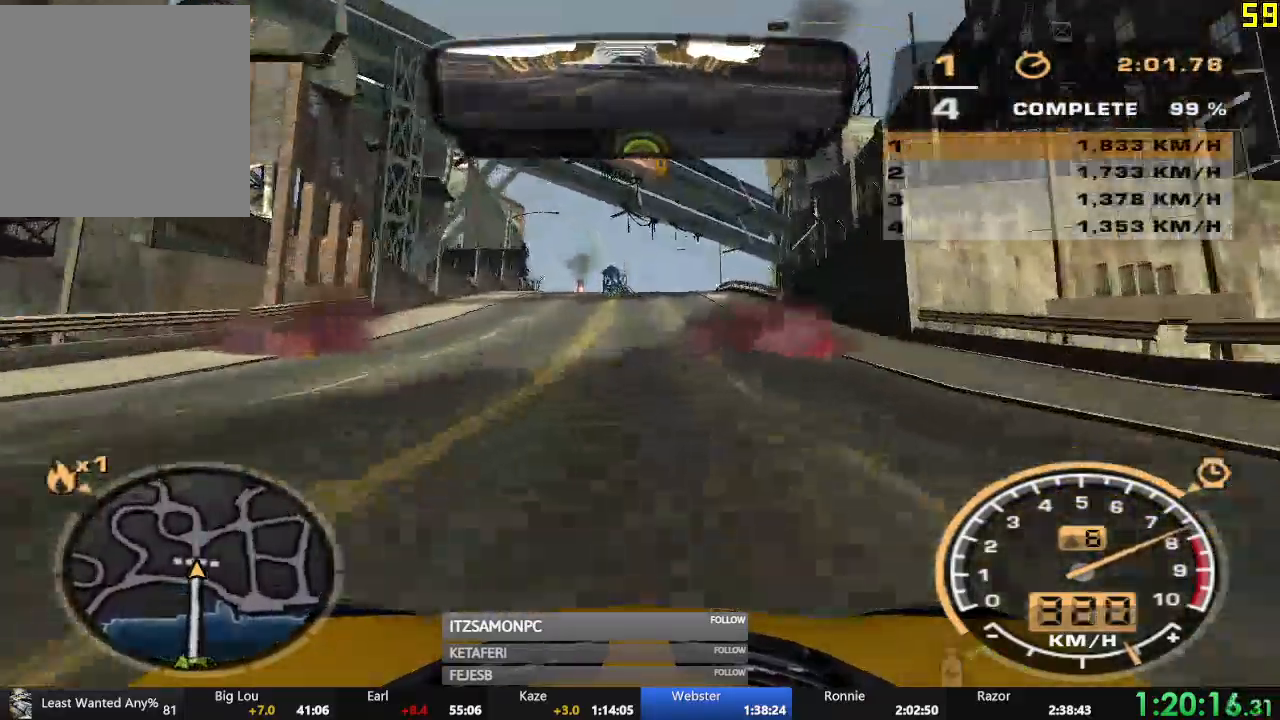
{"buttons": [], "left_stick": "center", "events": [[334, "R2", "up"]]}
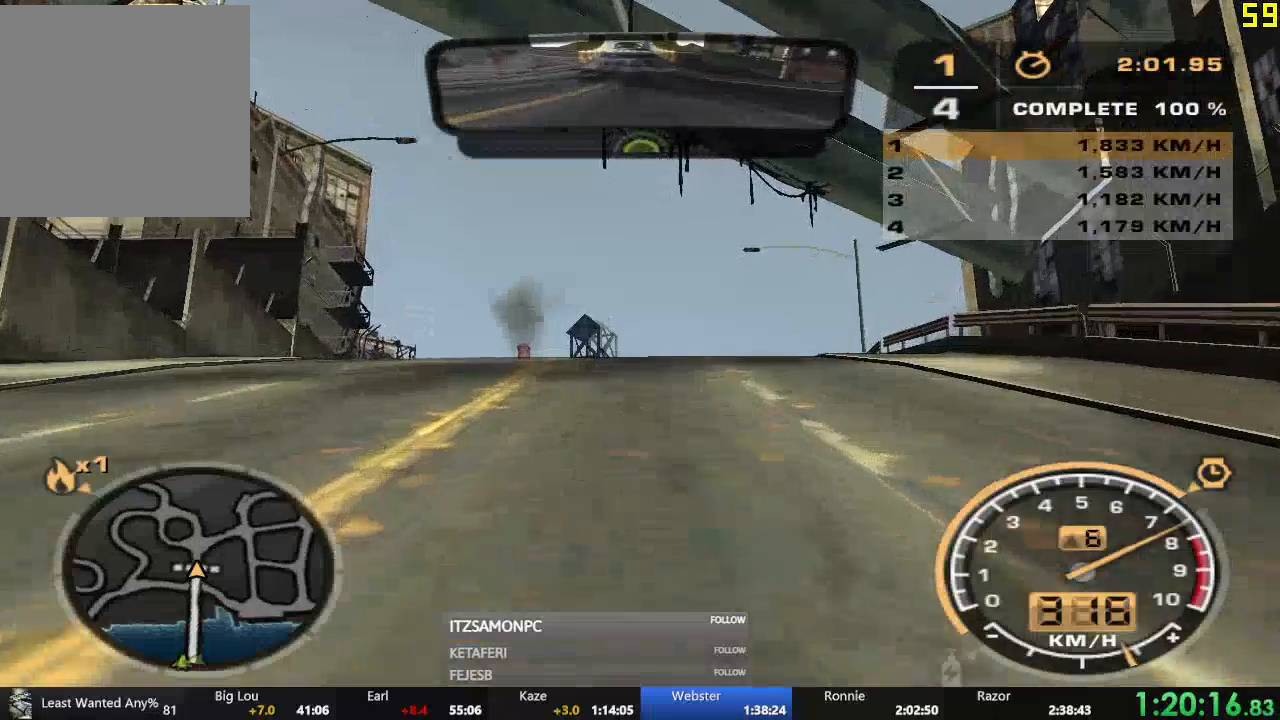
{"buttons": [], "left_stick": "center", "events": [[67, "A", "down"], [117, "A", "up"], [117, "B", "down"], [167, "B", "up"], [217, "A", "down"], [267, "A", "up"], [367, "A", "down"], [450, "A", "up"]]}
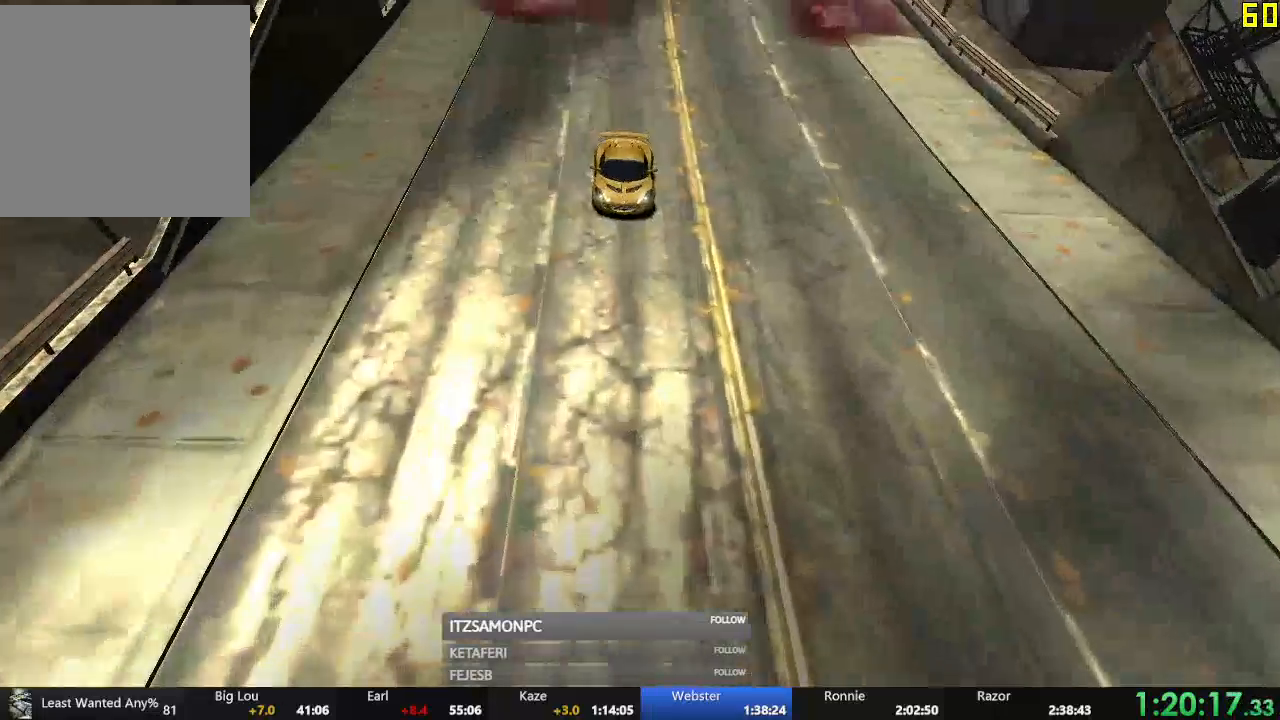
{"buttons": ["A"], "left_stick": "center", "events": [[17, "A", "down"], [100, "A", "up"], [167, "A", "down"], [234, "A", "up"], [317, "A", "down"], [367, "A", "up"], [468, "A", "down"]]}
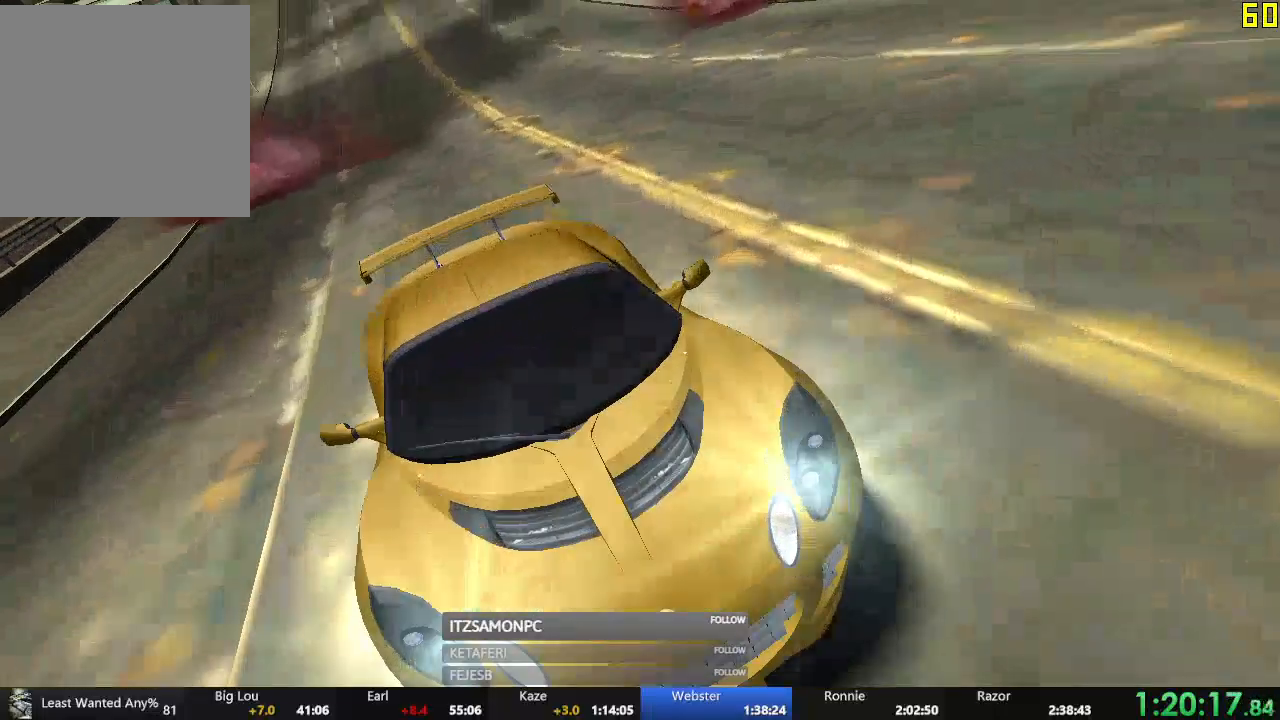
{"buttons": [], "left_stick": "center", "events": [[17, "A", "up"], [100, "A", "down"], [167, "A", "up"], [250, "A", "down"], [300, "A", "up"], [400, "A", "down"], [450, "A", "up"]]}
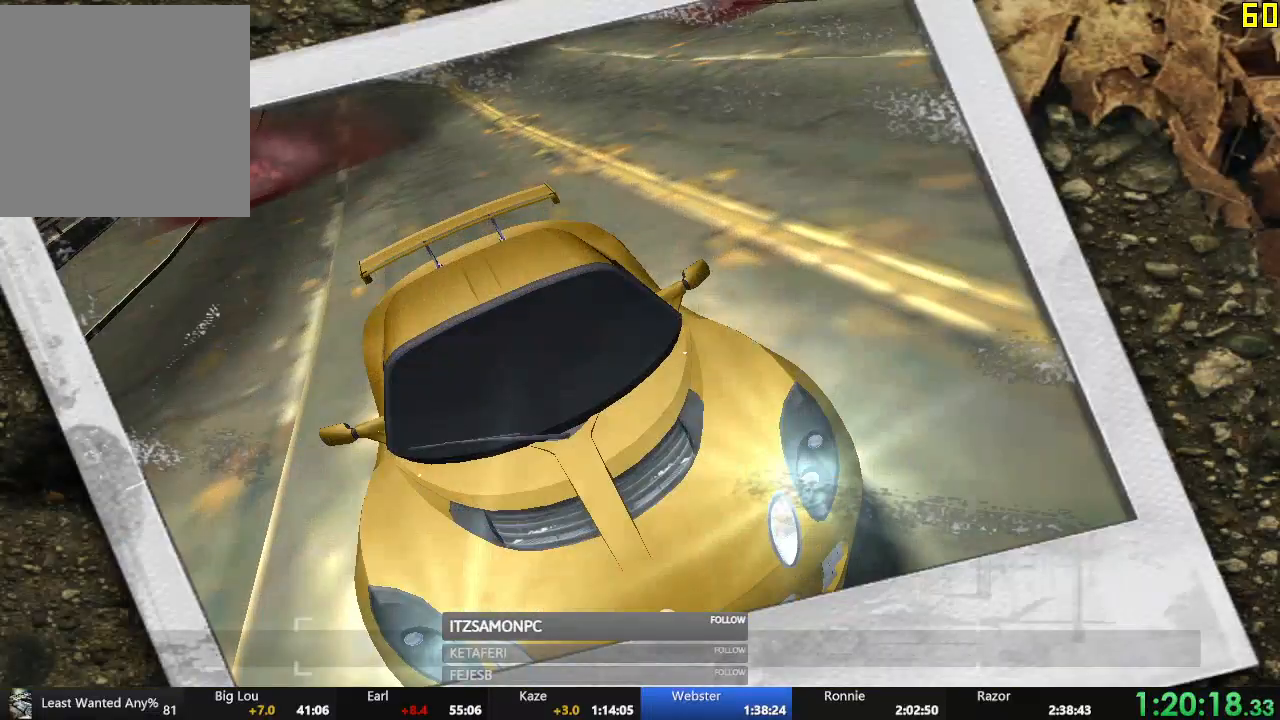
{"buttons": ["DPAD_LEFT"], "left_stick": "center", "events": [[34, "A", "down"], [67, "A", "up"], [167, "A", "down"], [201, "A", "up"], [267, "A", "down"], [317, "A", "up"], [334, "DPAD_LEFT", "down"], [417, "DPAD_LEFT", "up"], [484, "DPAD_LEFT", "down"]]}
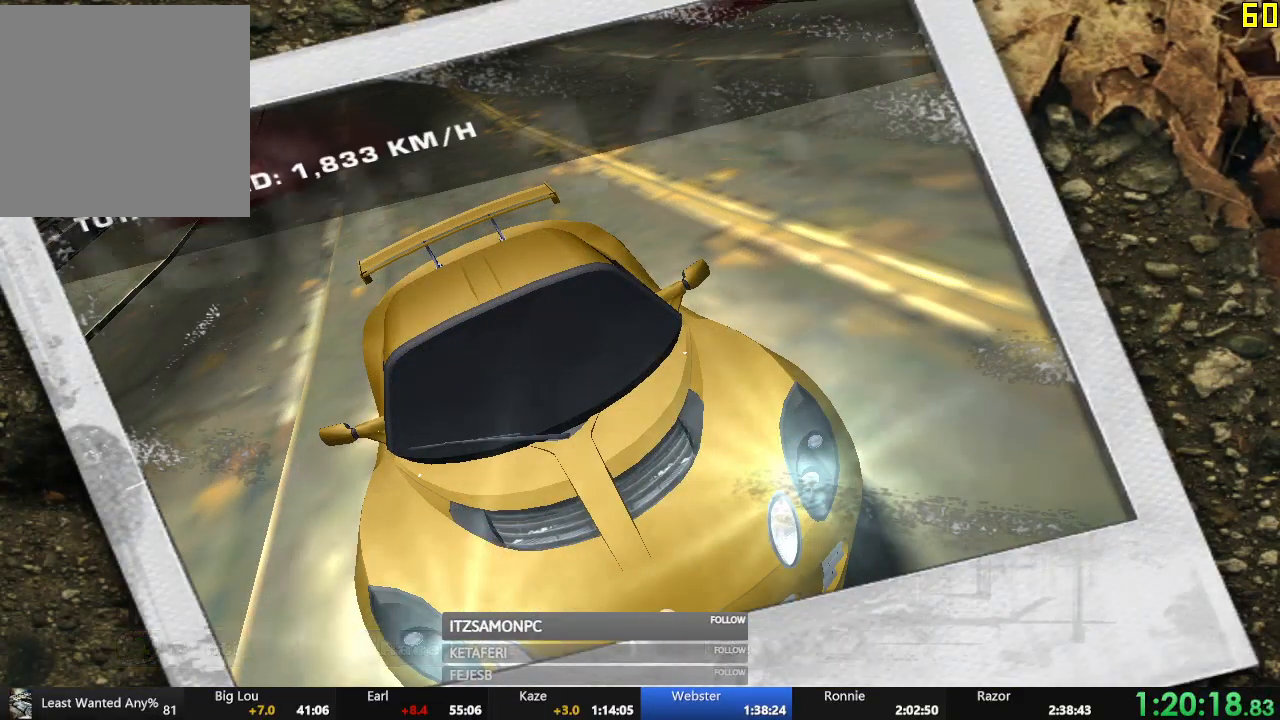
{"buttons": ["A"], "left_stick": "center", "events": [[50, "DPAD_LEFT", "up"], [117, "DPAD_LEFT", "down"], [150, "DPAD_LEFT", "up"], [217, "DPAD_LEFT", "down"], [267, "DPAD_LEFT", "up"], [317, "DPAD_LEFT", "down"], [384, "DPAD_LEFT", "up"], [450, "A", "down"], [450, "DPAD_LEFT", "down"], [500, "DPAD_LEFT", "up"]]}
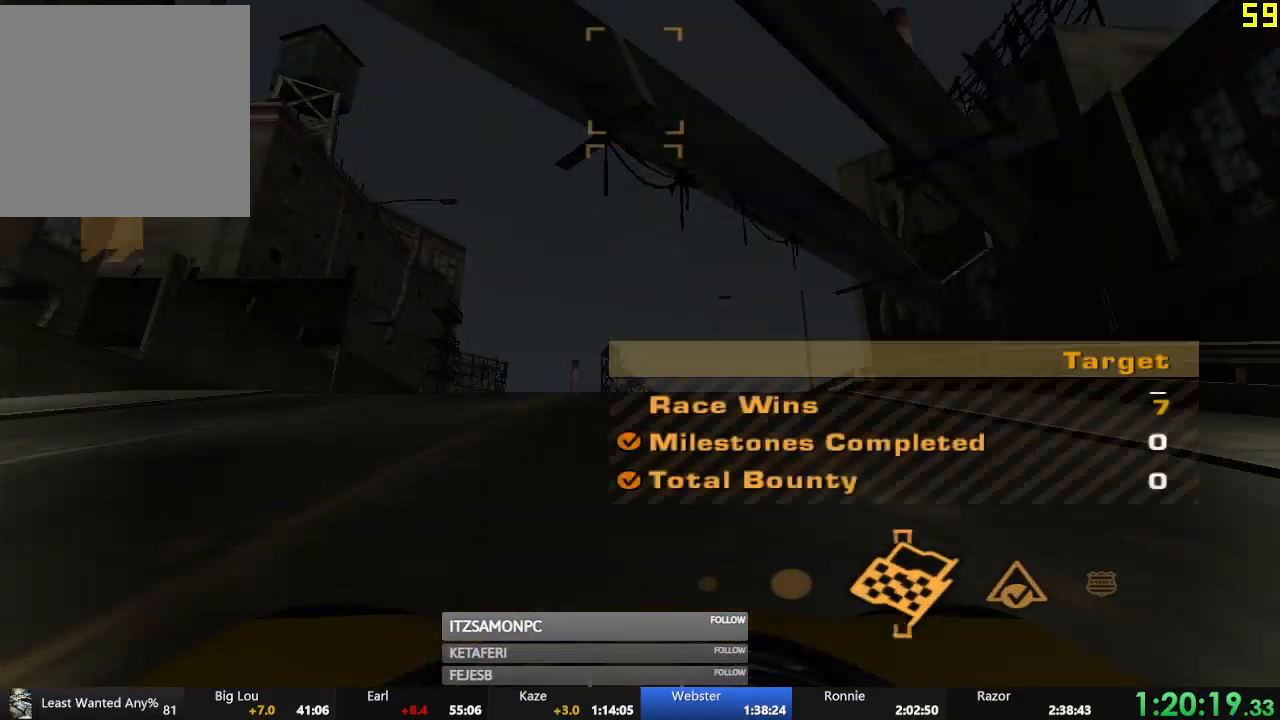
{"buttons": [], "left_stick": "center", "events": [[17, "A", "up"], [84, "A", "down"], [151, "A", "up"], [217, "A", "down"], [284, "A", "up"], [334, "A", "down"], [367, "DPAD_DOWN", "down"], [417, "A", "up"], [484, "DPAD_DOWN", "up"]]}
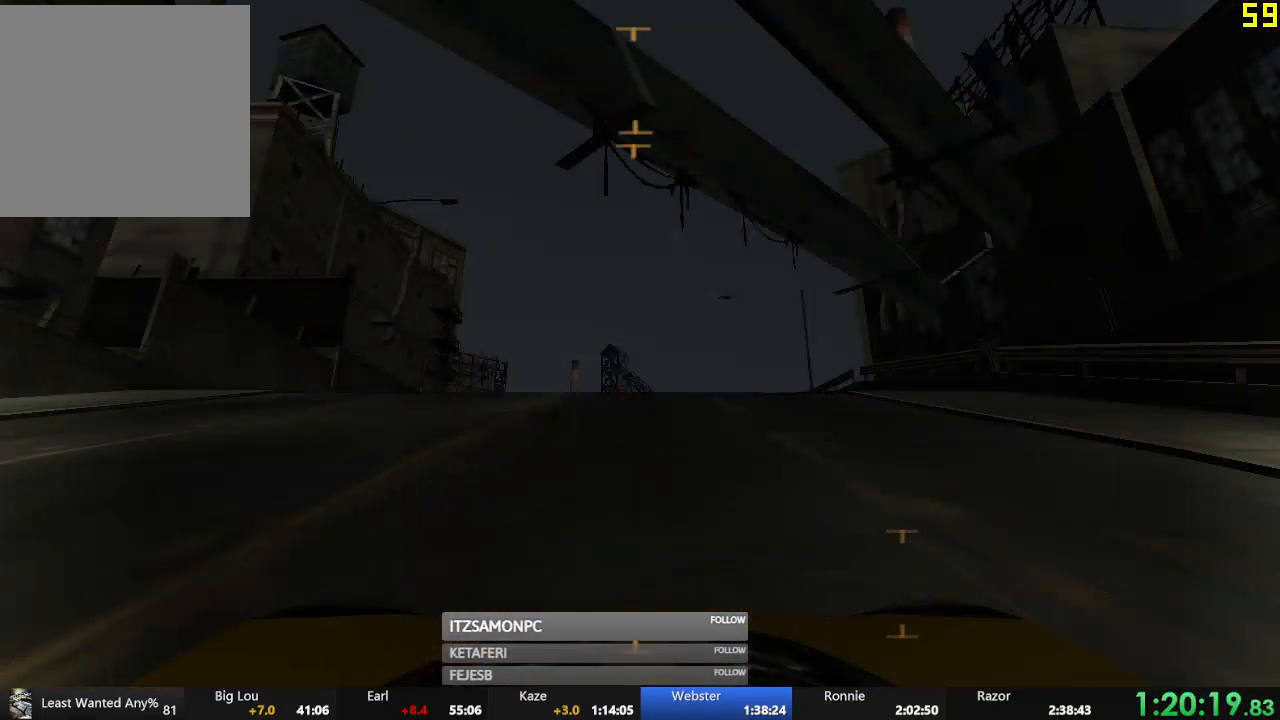
{"buttons": [], "left_stick": "center", "events": [[50, "DPAD_DOWN", "down"], [117, "DPAD_DOWN", "up"], [167, "DPAD_DOWN", "down"], [233, "DPAD_DOWN", "up"], [283, "DPAD_DOWN", "down"], [367, "DPAD_DOWN", "up"]]}
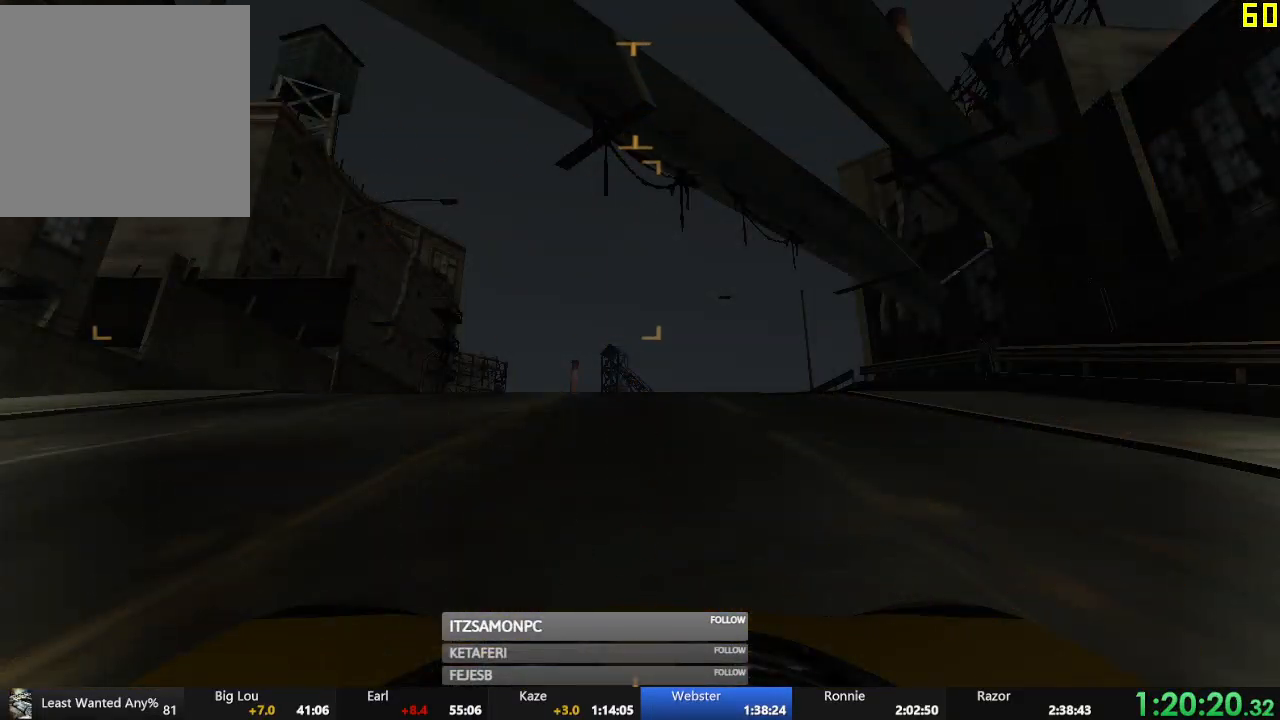
{"buttons": ["A"], "left_stick": "center", "events": [[217, "DPAD_DOWN", "down"], [284, "DPAD_DOWN", "up"], [401, "DPAD_RIGHT", "down"], [467, "A", "down"], [467, "DPAD_RIGHT", "up"]]}
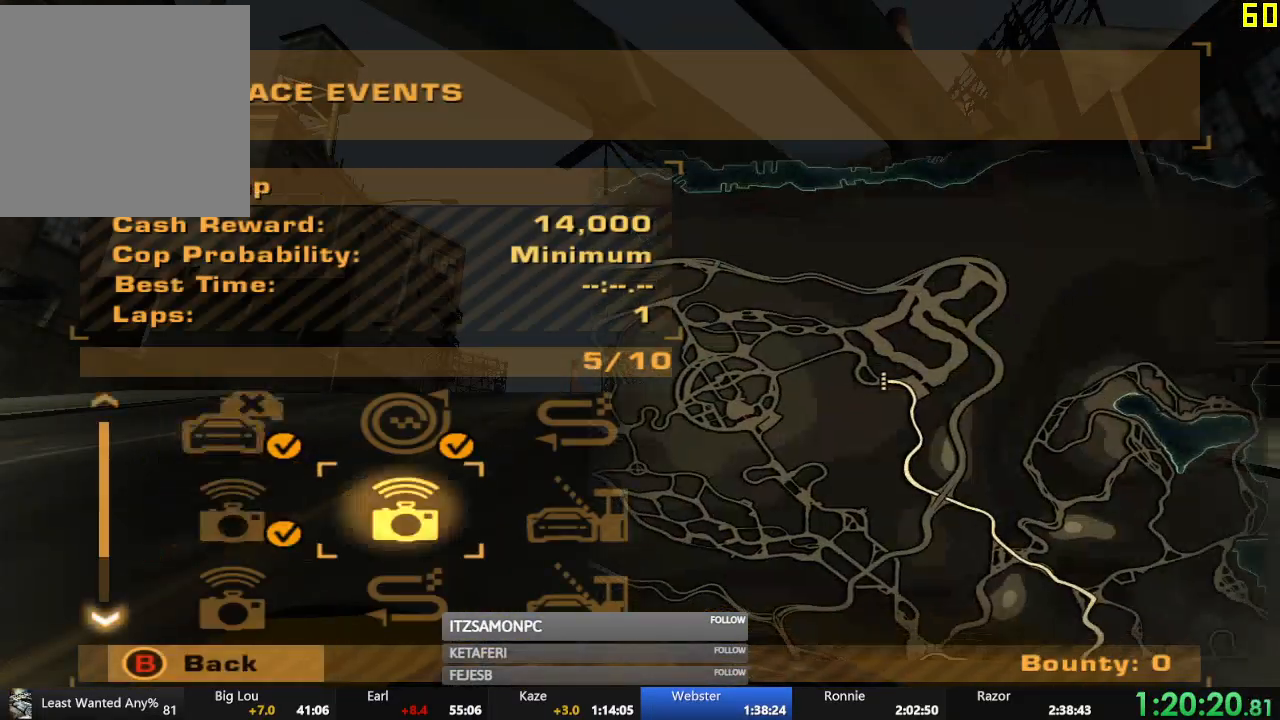
{"buttons": ["A", "DPAD_LEFT"], "left_stick": "center", "events": [[17, "A", "up"], [467, "DPAD_LEFT", "down"], [500, "A", "down"]]}
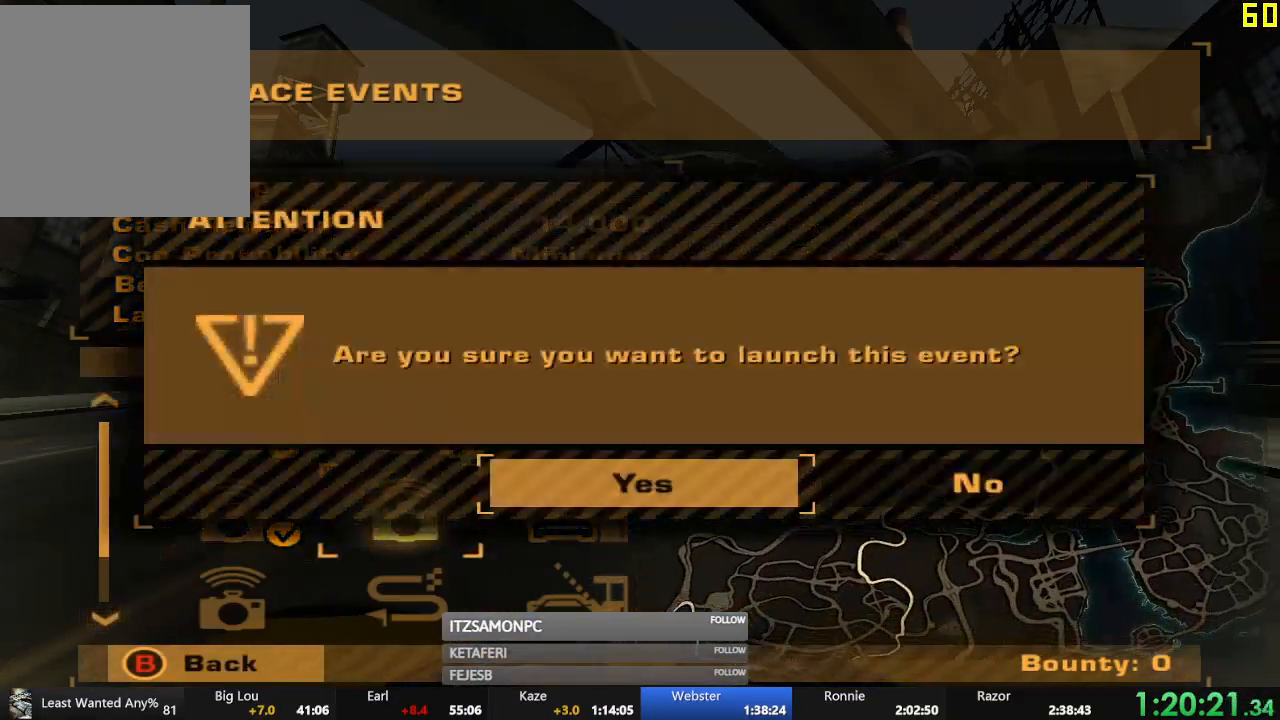
{"buttons": [], "left_stick": "center", "events": [[67, "A", "up"], [67, "DPAD_LEFT", "up"]]}
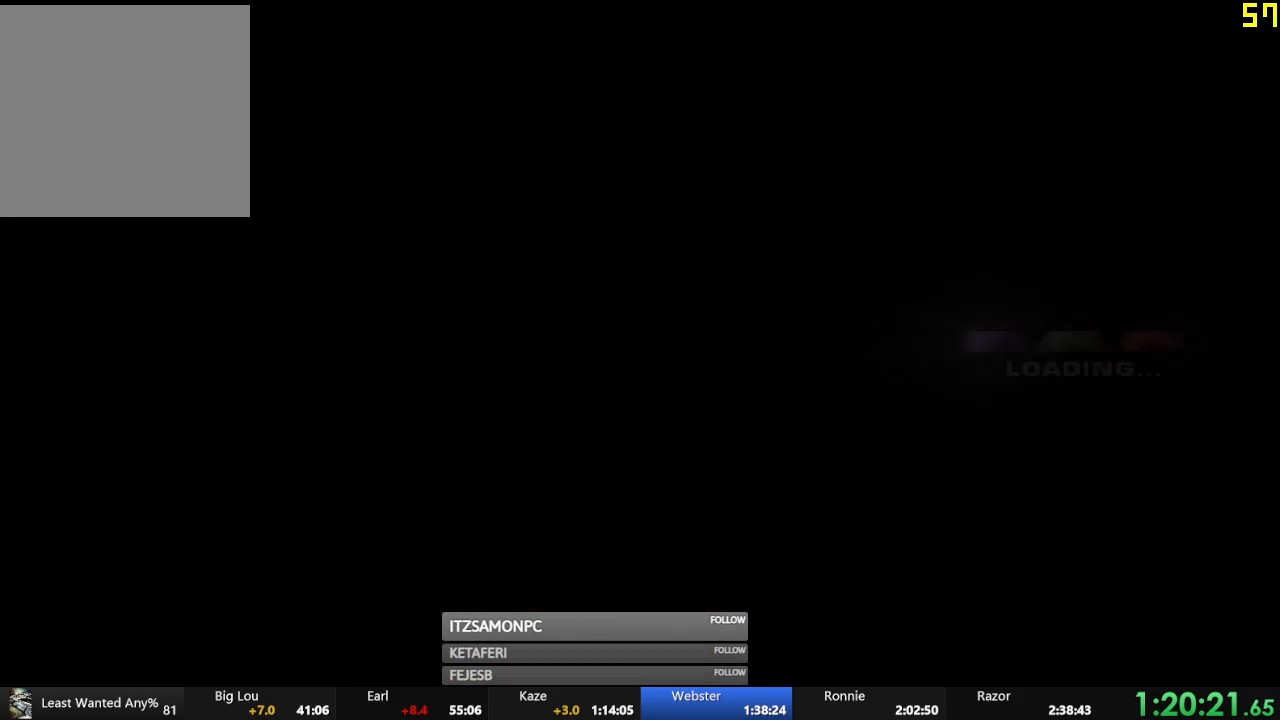
{"buttons": ["R2"], "left_stick": "center", "events": [[17, "R2", "down"], [217, "A", "down"], [300, "A", "up"], [400, "A", "down"], [467, "A", "up"]]}
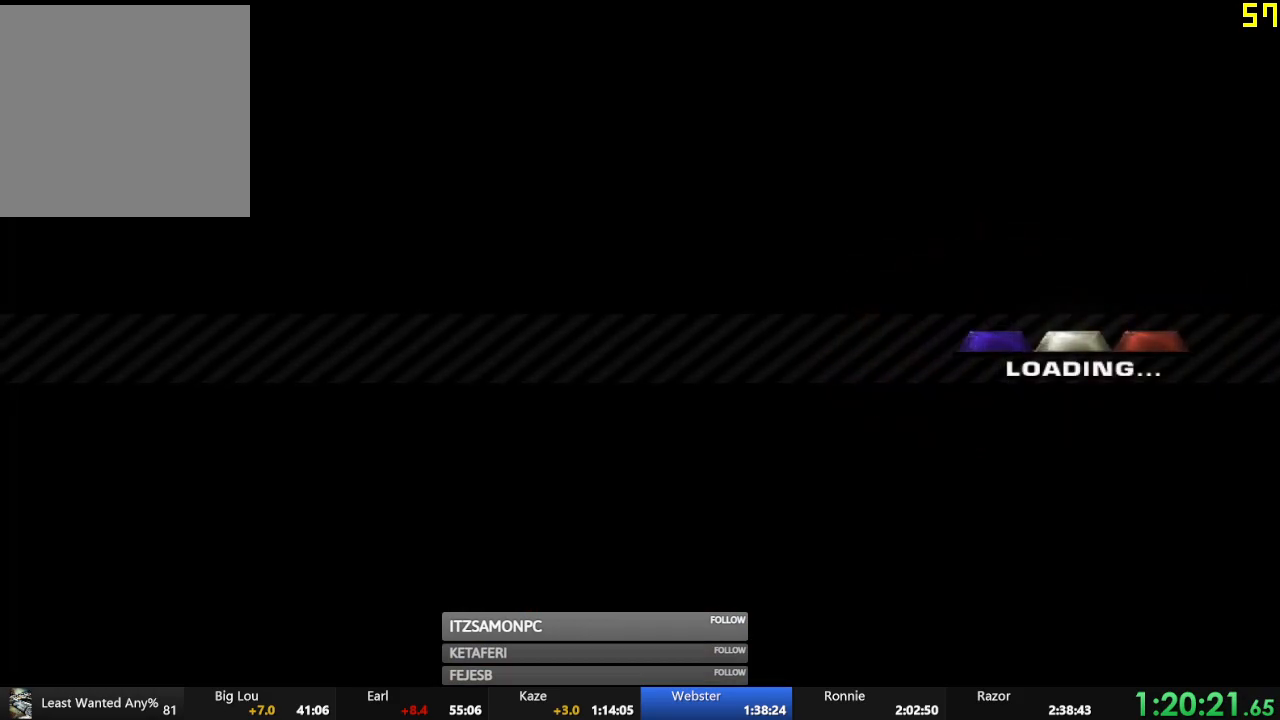
{"buttons": ["A", "R2"], "left_stick": "center", "events": [[50, "A", "down"], [100, "A", "up"], [184, "A", "down"], [251, "A", "up"], [334, "A", "down"], [401, "A", "up"], [484, "A", "down"]]}